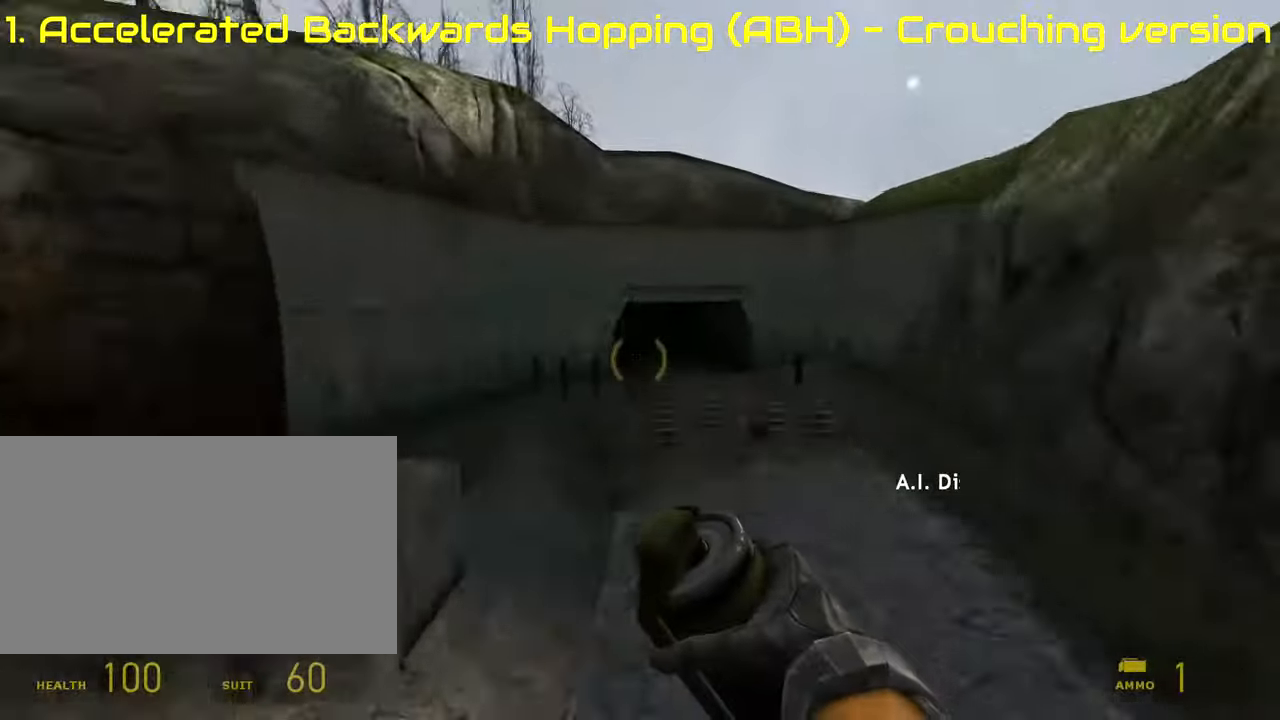
Gameplay with keyboard and mouse; each line is a JSON object with the keys and mouse buttons held at the frame after it. "events" lists presses ("down") and releases ("up") of "1", "2", "3", "4", "5", "a", "alt", "c", "ctrl", "d", "e", "f", "q", "r", "s", "shift", "space", "tab", "v", "w", "x", "z", "mouse_left", "mouse_middle", "mouse_right", "mouse_mb4", "mouse_wheel_up" and "mouse_wheel_down" between this image and that frame as [ms after this image, input, new state], when the widget could be followed in between. "mouse_left", "mouse_middle", "mouse_right", "mouse_mb4", "mouse_wheel_up", "mouse_wheel_down" = the "left", "middle", "right", "mb4", "wheel_up", "wheel_down" buttons of the "mouse" list. No other keys are recorded. Mouse movement is not recorded.
{"keys": [], "mouse": [], "events": [[237, "d", "up"], [271, "ctrl", "up"]]}
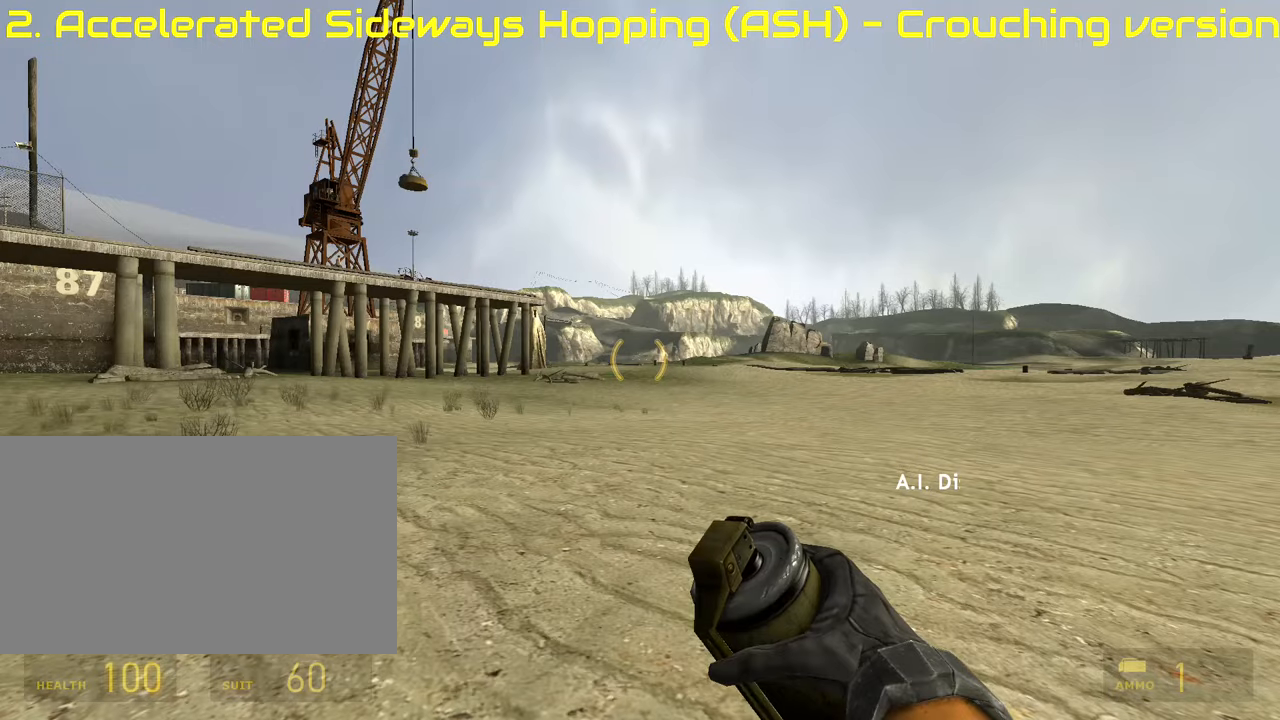
{"keys": [], "mouse": [], "events": []}
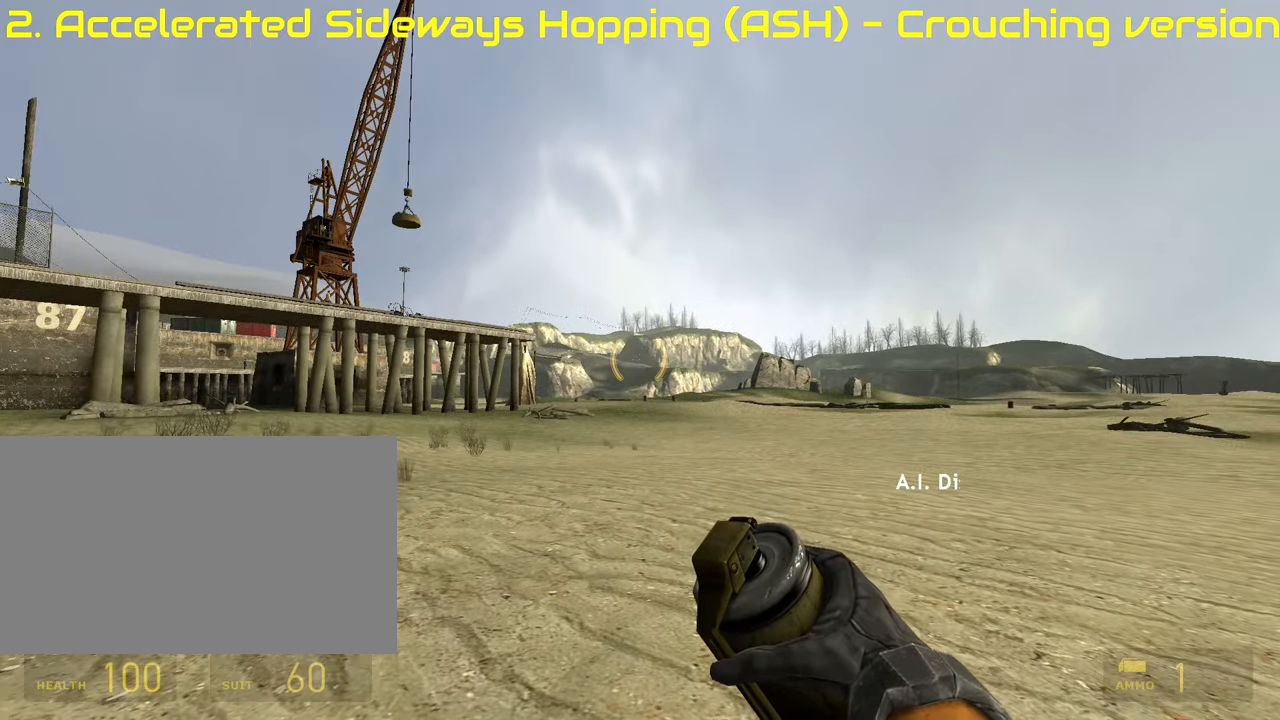
{"keys": ["d"], "mouse": [], "events": [[475, "d", "down"]]}
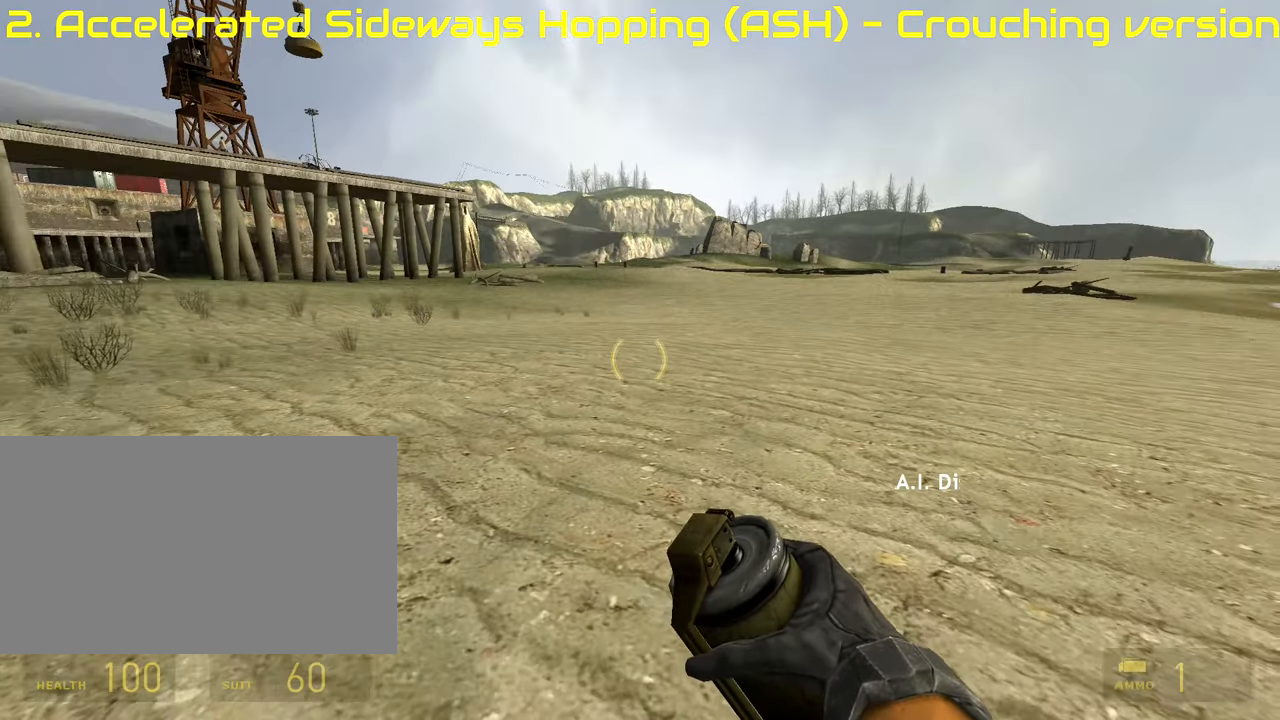
{"keys": [], "mouse": [], "events": [[272, "d", "up"]]}
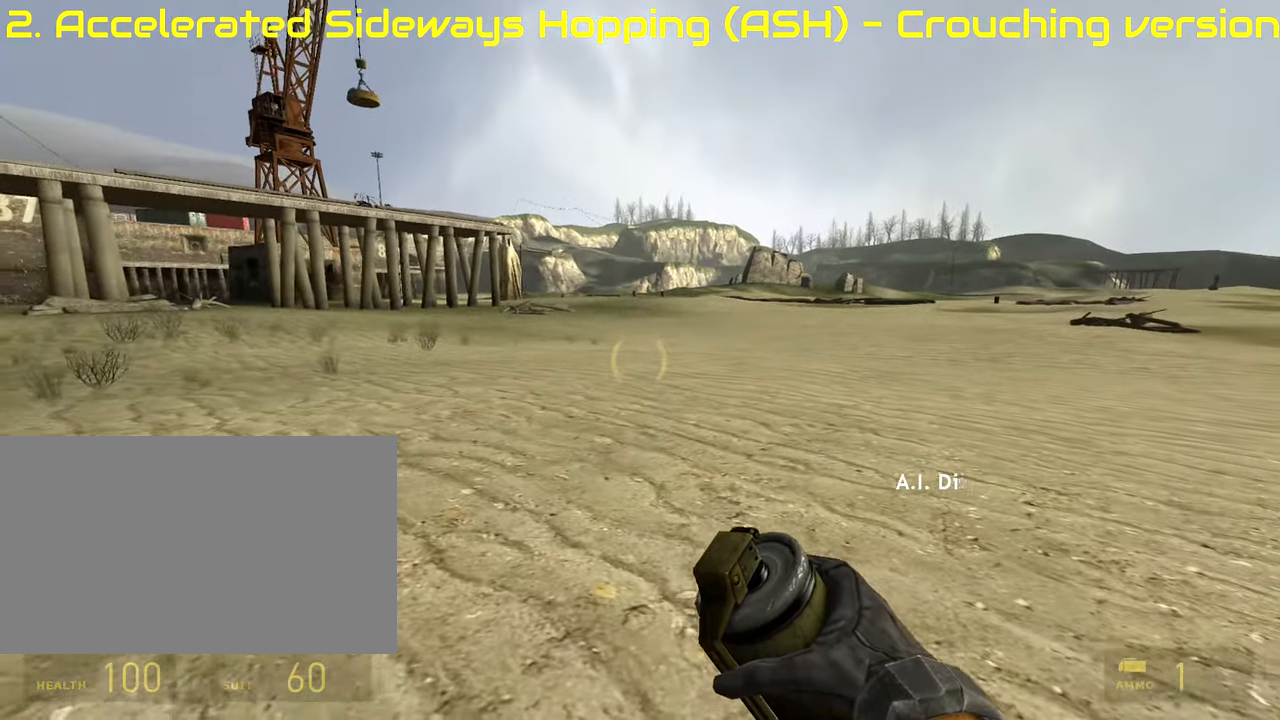
{"keys": ["w"], "mouse": ["wheel_up"], "events": [[85, "w", "down"], [491, "mouse_wheel_up", "down"]]}
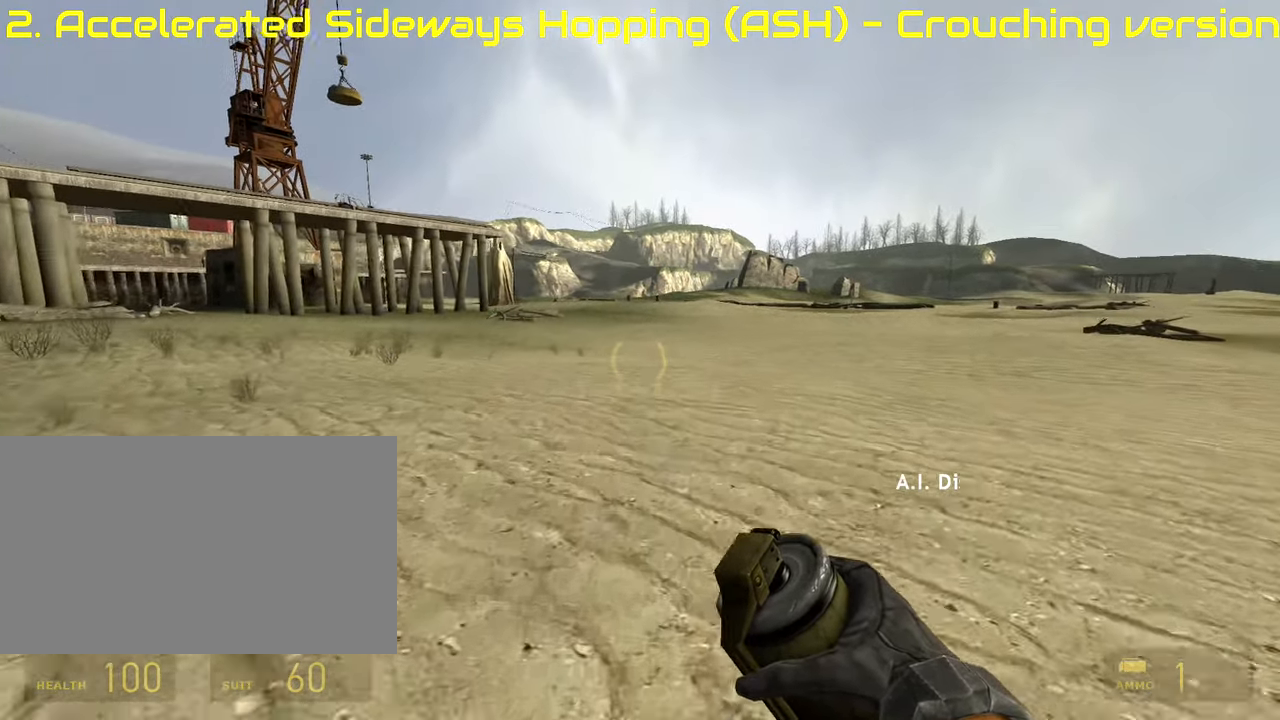
{"keys": ["ctrl", "d", "s"], "mouse": [], "events": [[68, "mouse_wheel_up", "up"], [68, "w", "up"], [170, "ctrl", "down"], [475, "d", "down"], [475, "s", "down"]]}
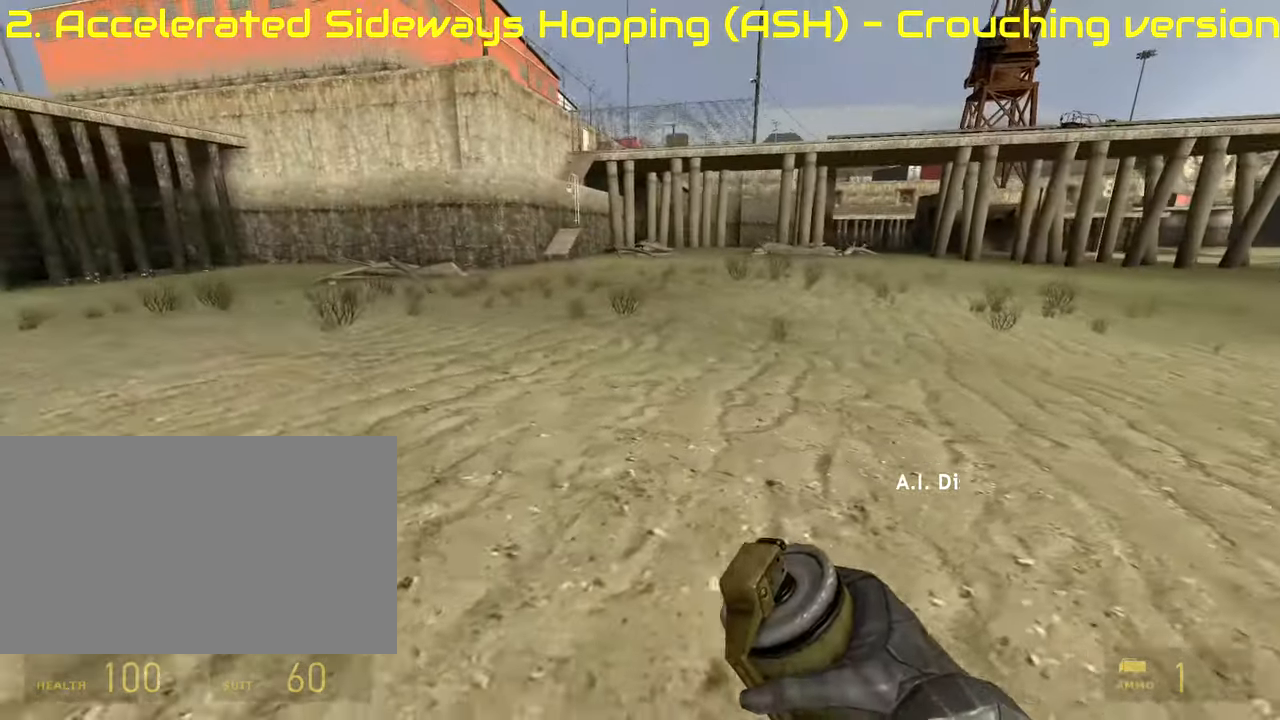
{"keys": ["ctrl", "d", "s"], "mouse": [], "events": [[119, "mouse_wheel_up", "down"], [356, "mouse_wheel_up", "up"]]}
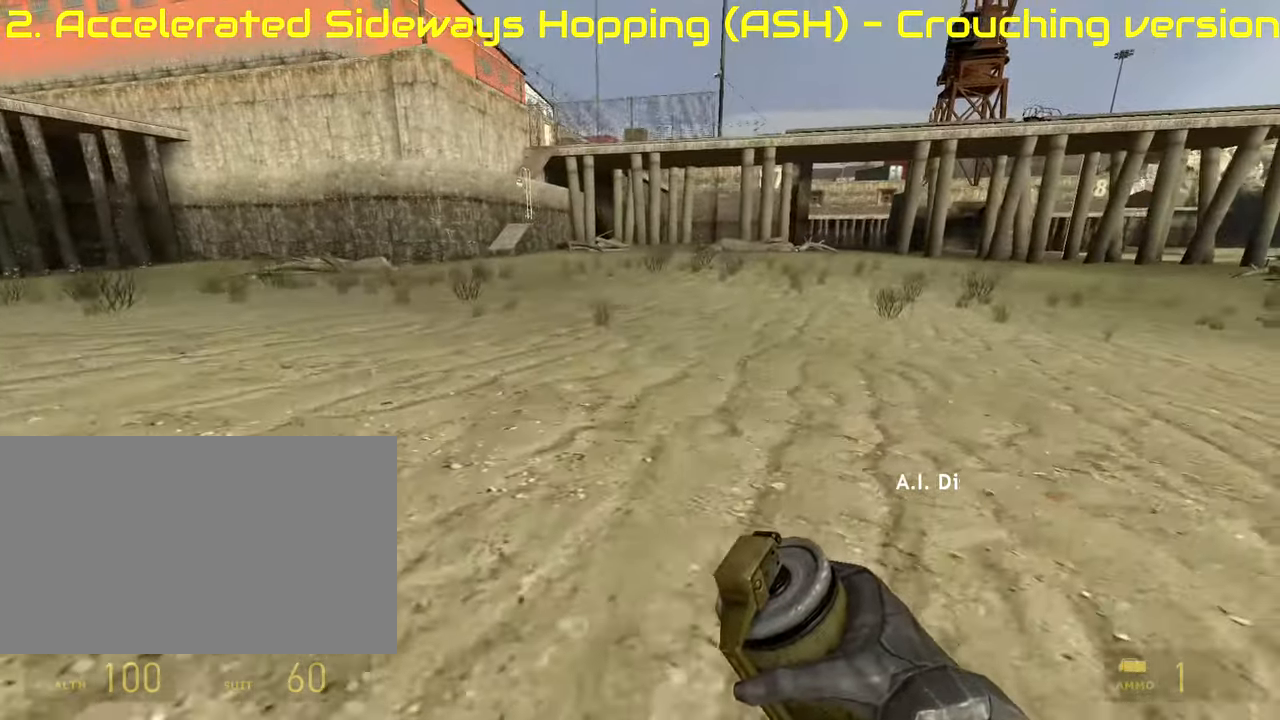
{"keys": [], "mouse": [], "events": [[187, "d", "up"], [187, "mouse_middle", "down"], [187, "s", "up"], [238, "ctrl", "up"], [339, "mouse_middle", "up"]]}
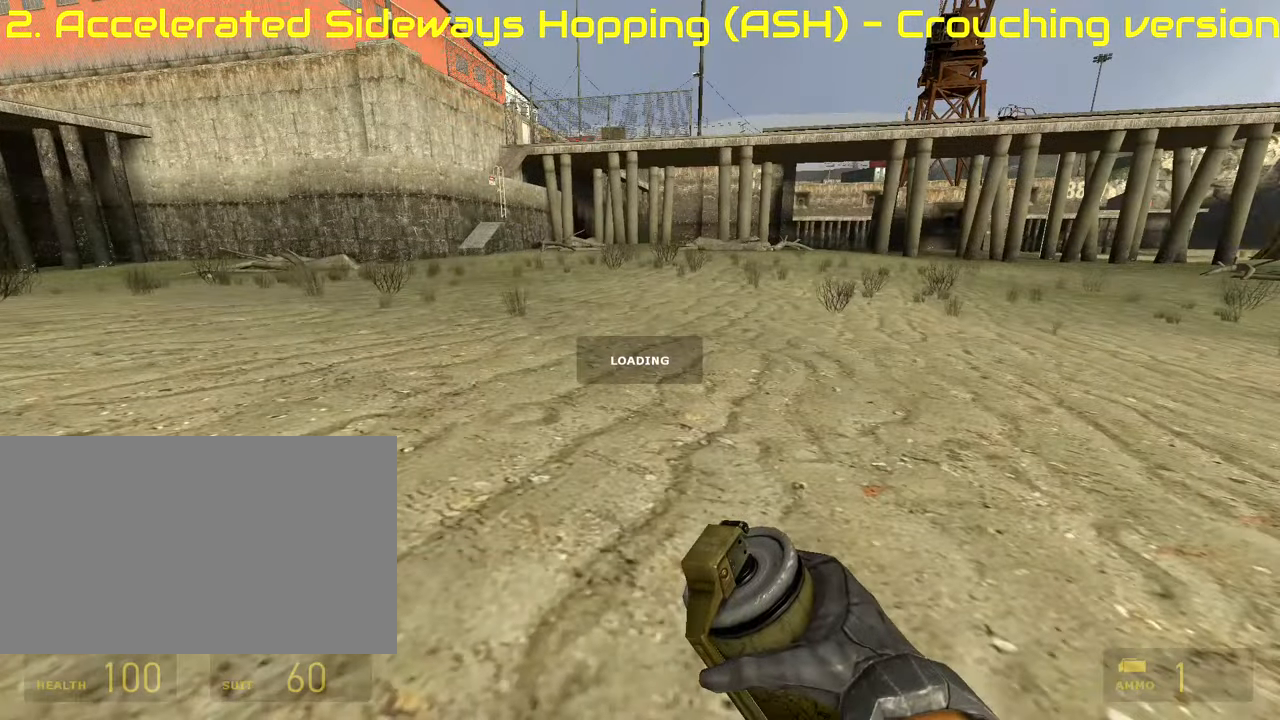
{"keys": [], "mouse": [], "events": []}
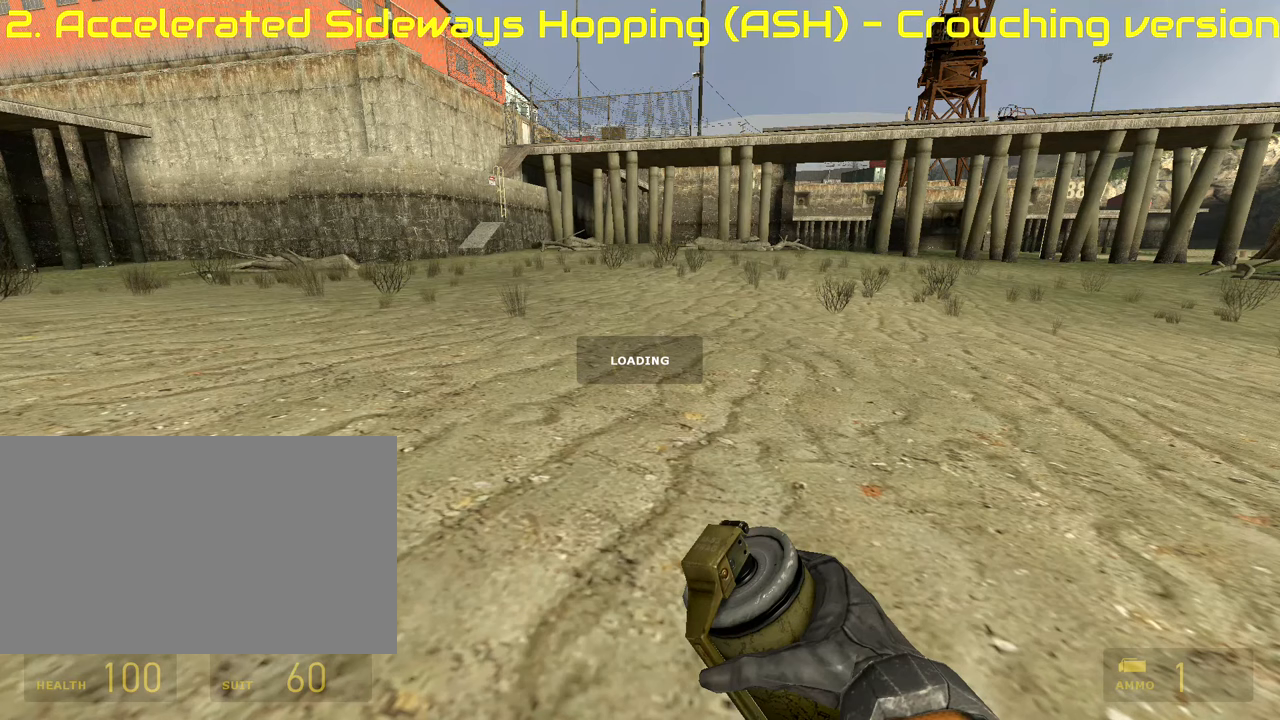
{"keys": [], "mouse": [], "events": []}
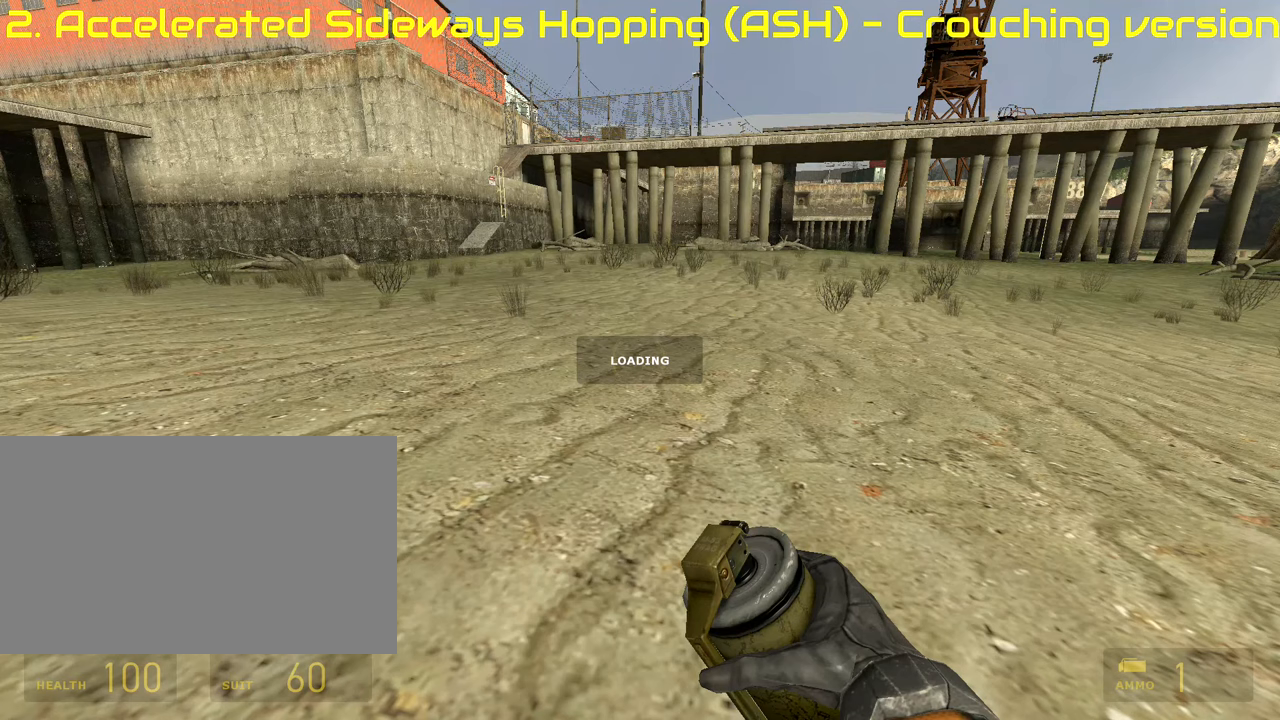
{"keys": [], "mouse": [], "events": []}
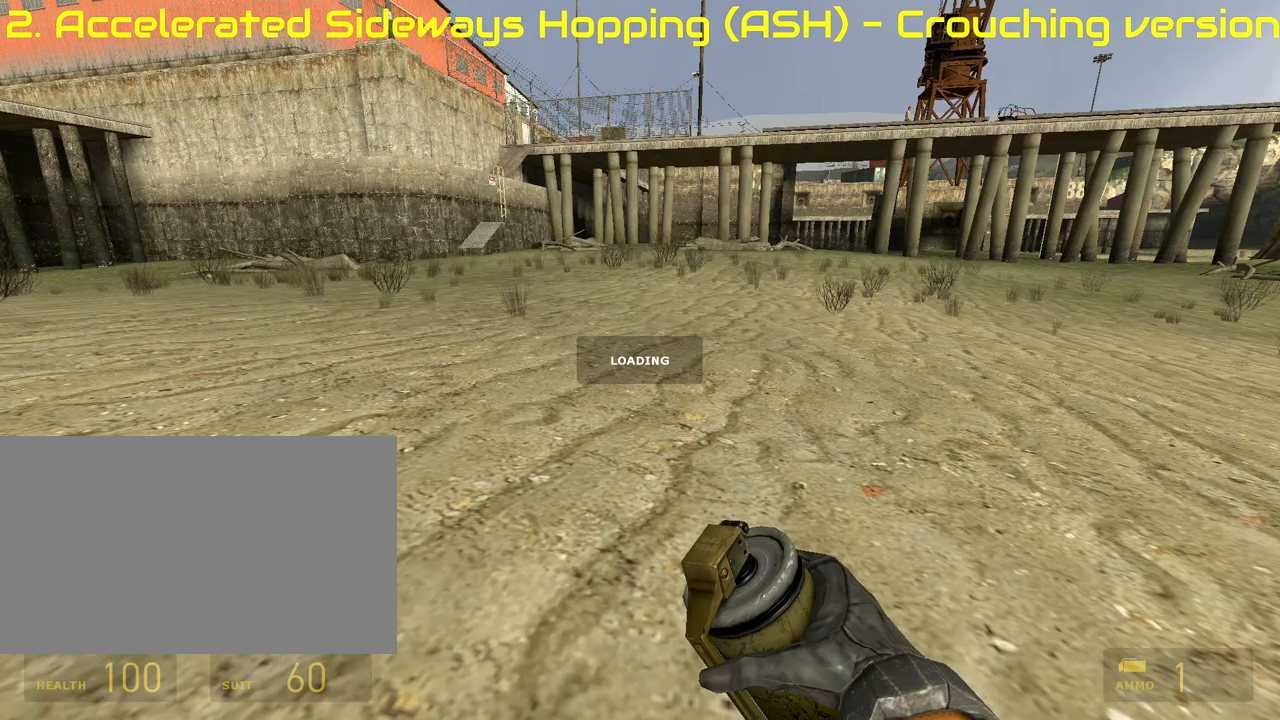
{"keys": [], "mouse": [], "events": []}
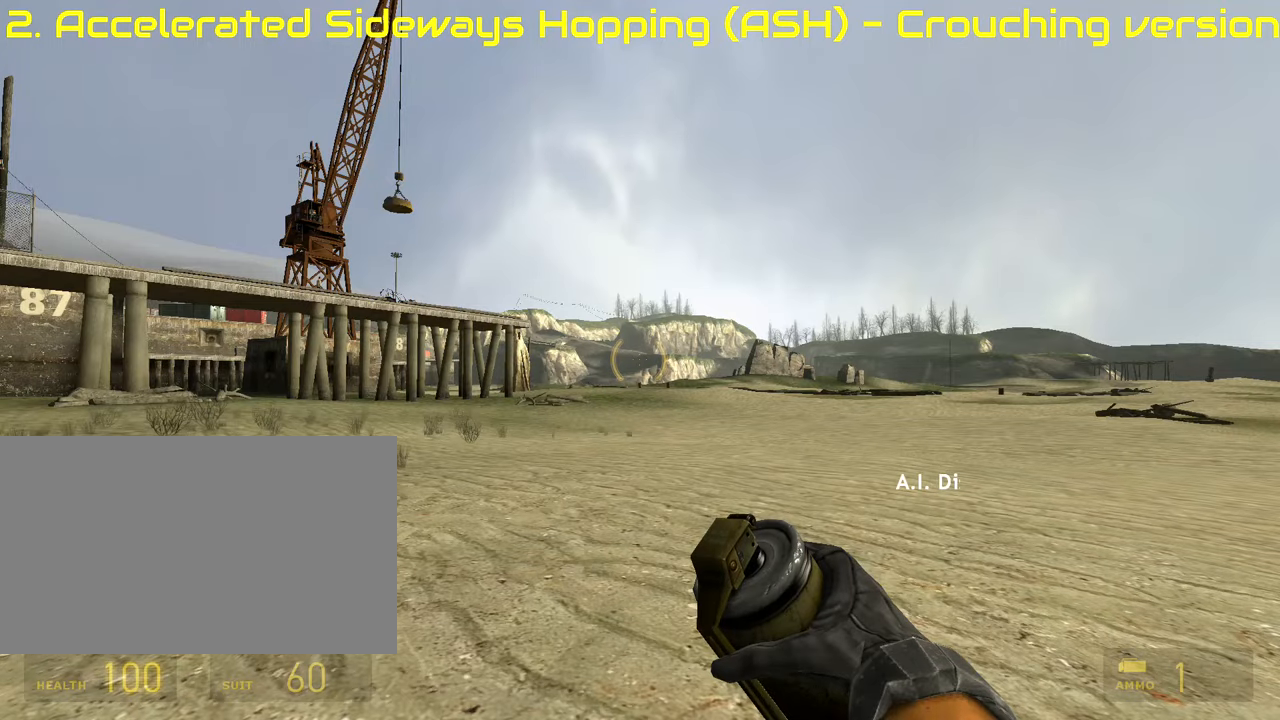
{"keys": [], "mouse": [], "events": []}
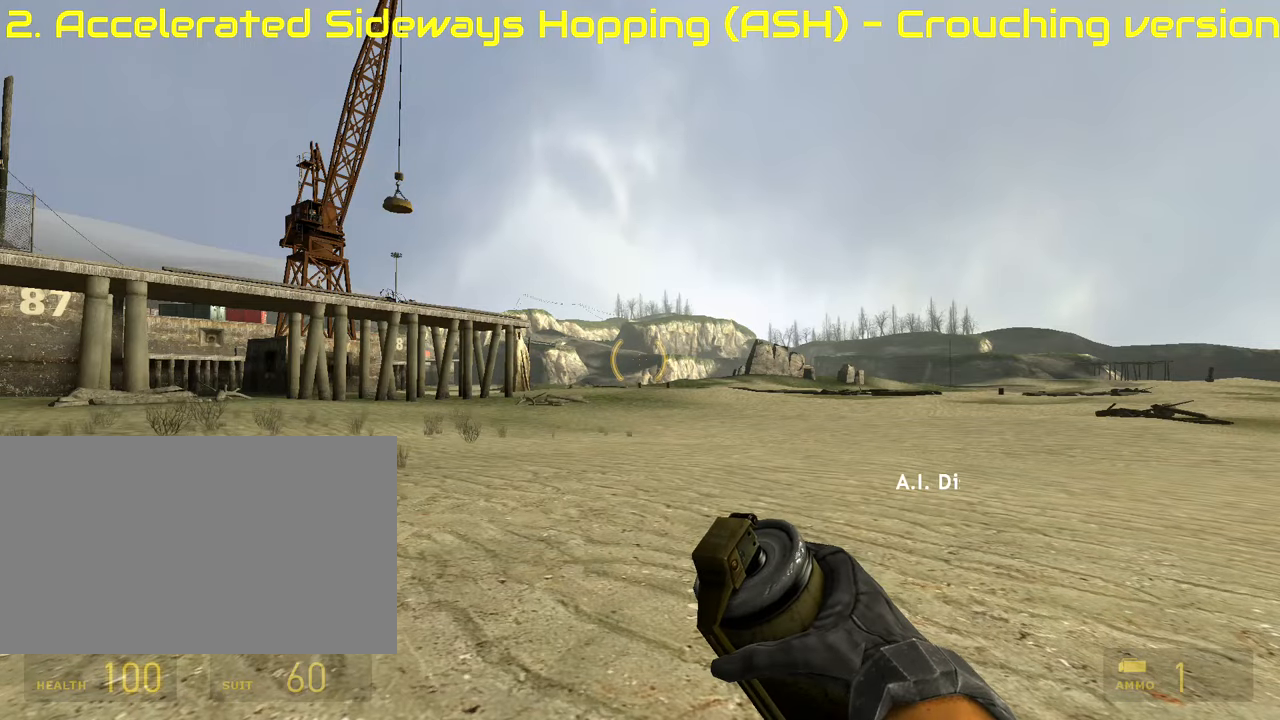
{"keys": ["d", "w"], "mouse": [], "events": [[339, "w", "down"], [458, "d", "down"]]}
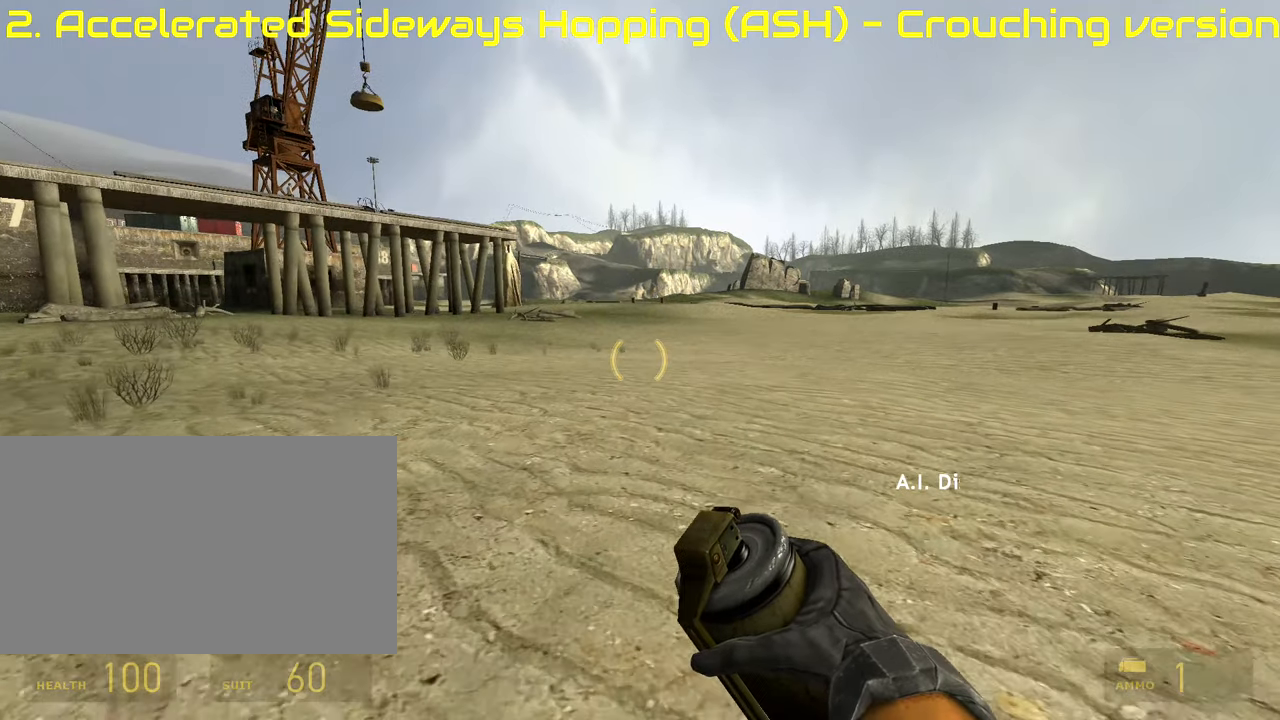
{"keys": [], "mouse": [], "events": [[102, "w", "up"], [424, "d", "up"]]}
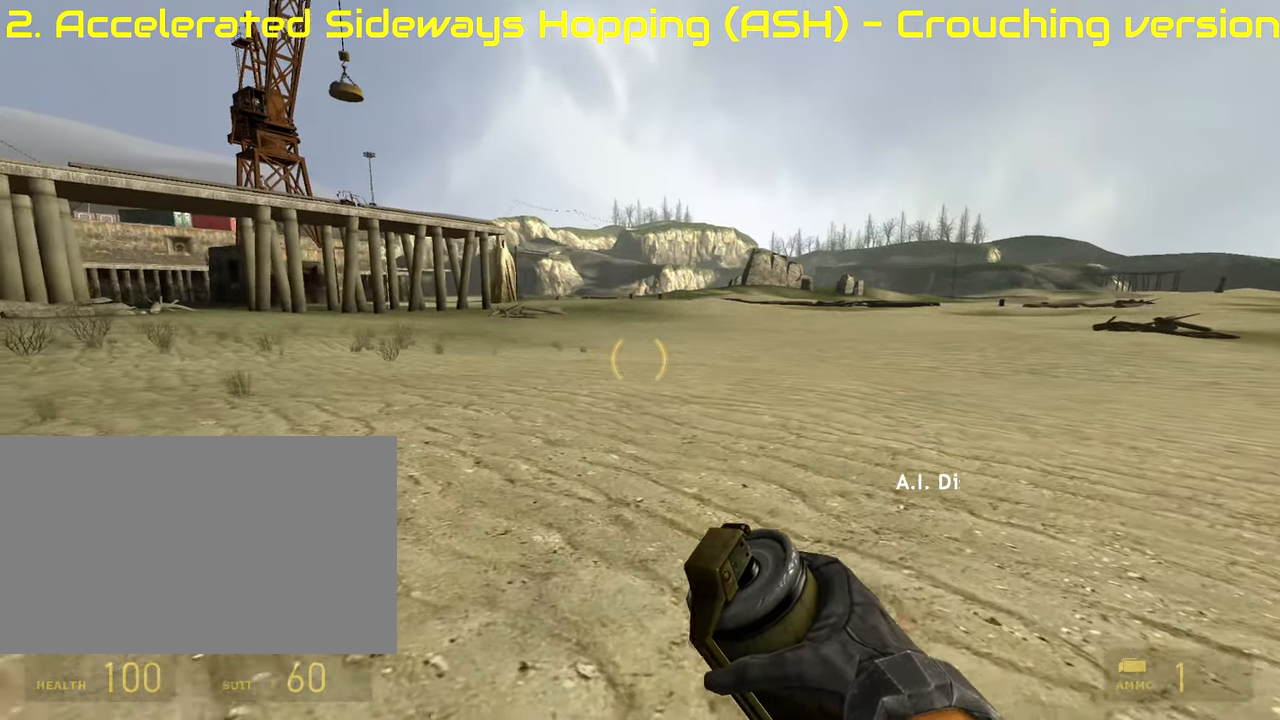
{"keys": ["w"], "mouse": [], "events": [[322, "w", "down"]]}
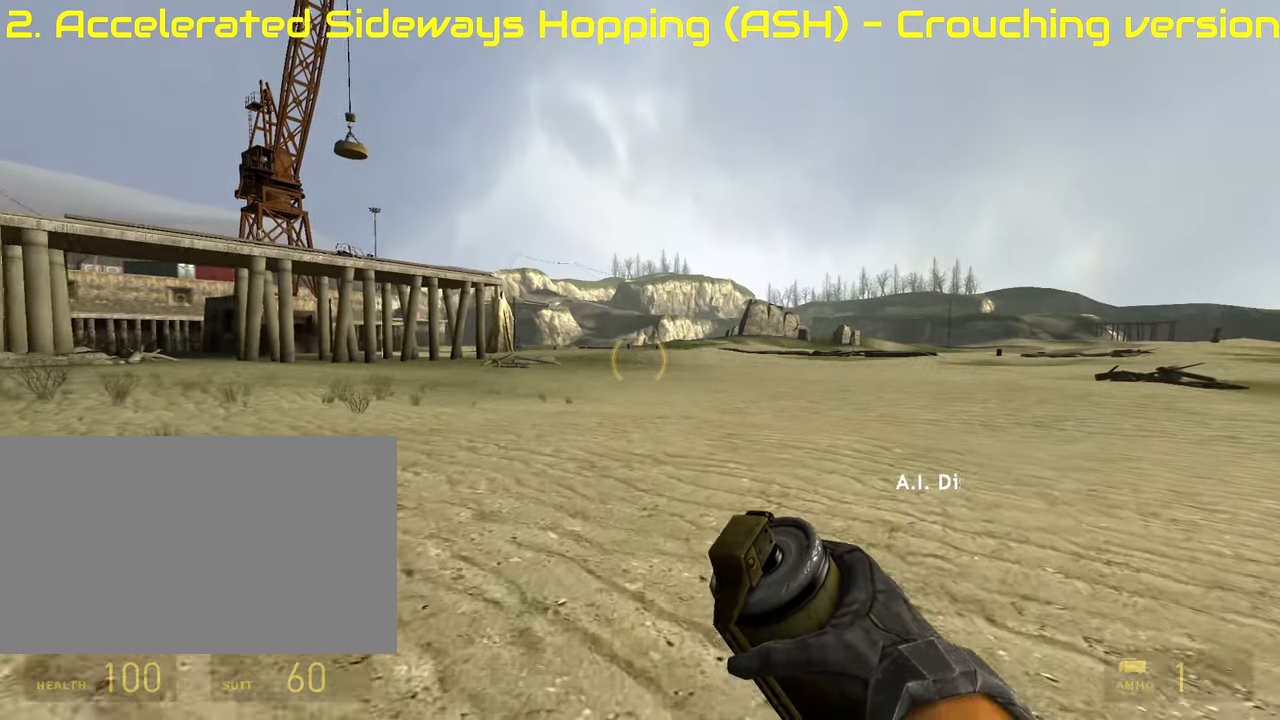
{"keys": ["ctrl"], "mouse": [], "events": [[187, "mouse_wheel_up", "down"], [221, "mouse_wheel_up", "up"], [322, "w", "up"], [373, "ctrl", "down"]]}
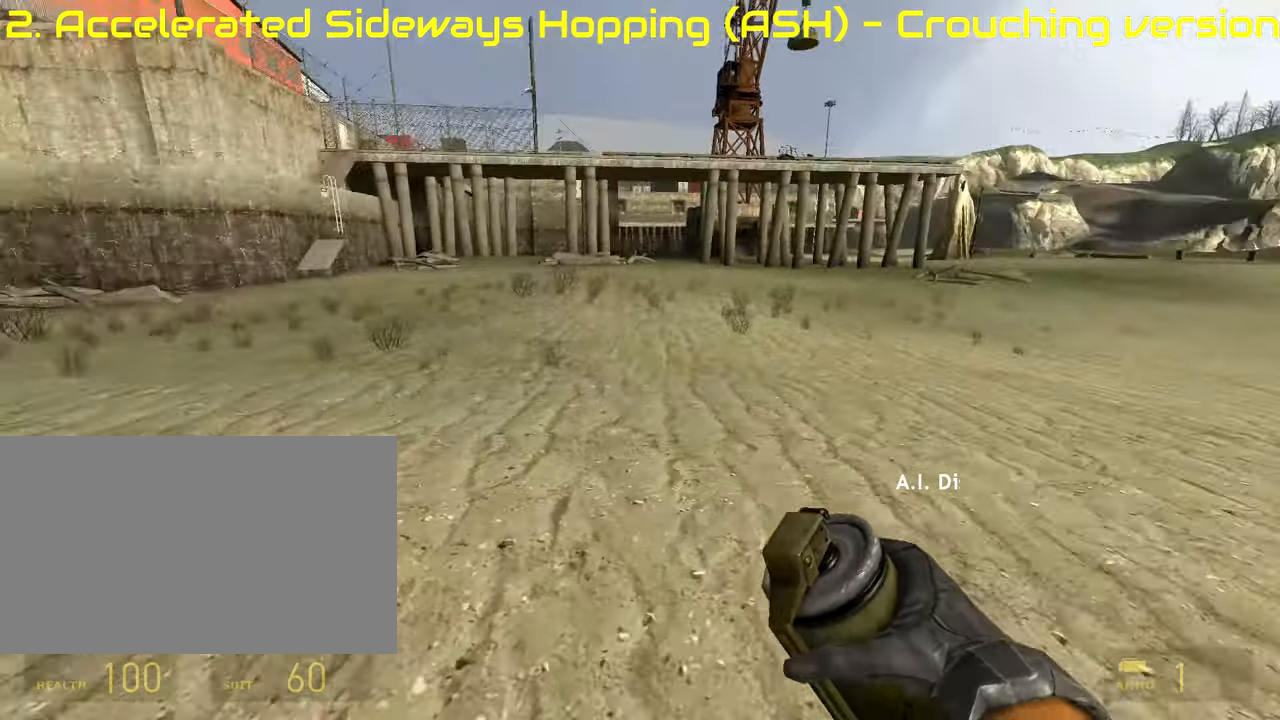
{"keys": ["ctrl", "d", "s"], "mouse": [], "events": [[169, "d", "down"], [169, "s", "down"], [305, "mouse_wheel_up", "down"], [475, "mouse_wheel_up", "up"]]}
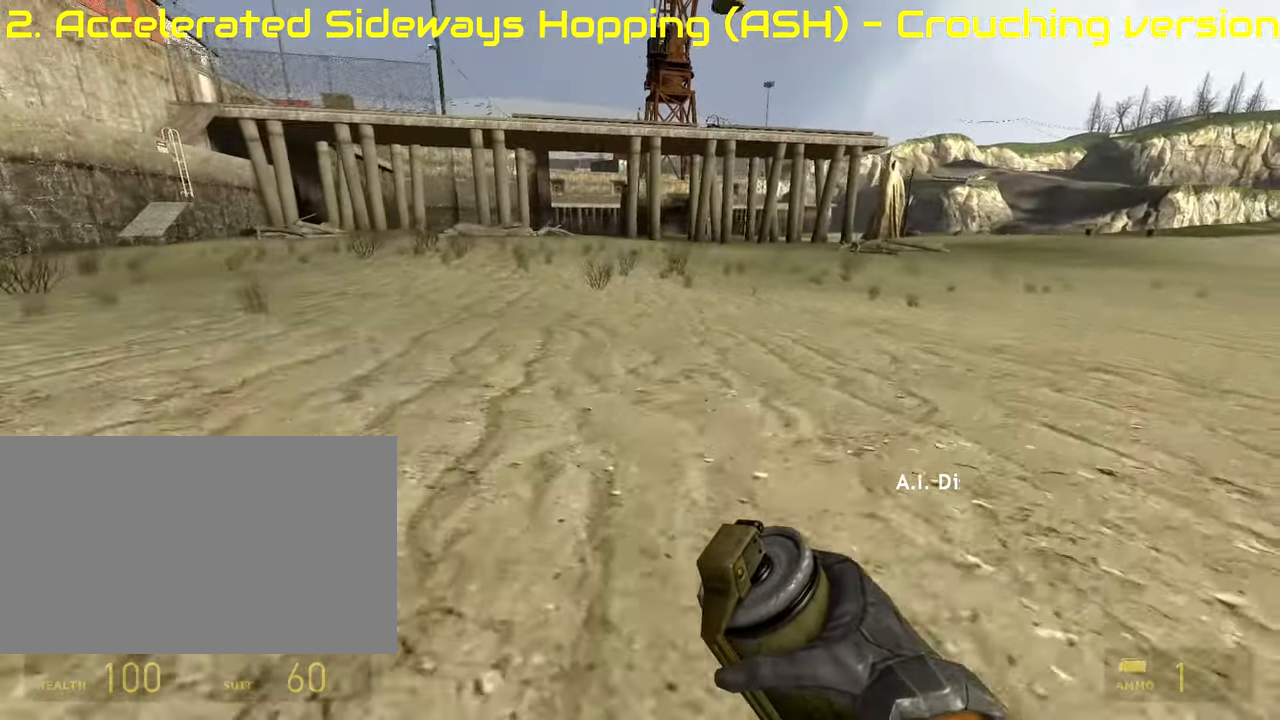
{"keys": ["ctrl", "d", "s"], "mouse": ["wheel_down"], "events": [[17, "mouse_wheel_up", "down"], [68, "mouse_wheel_up", "up"], [356, "mouse_wheel_down", "down"]]}
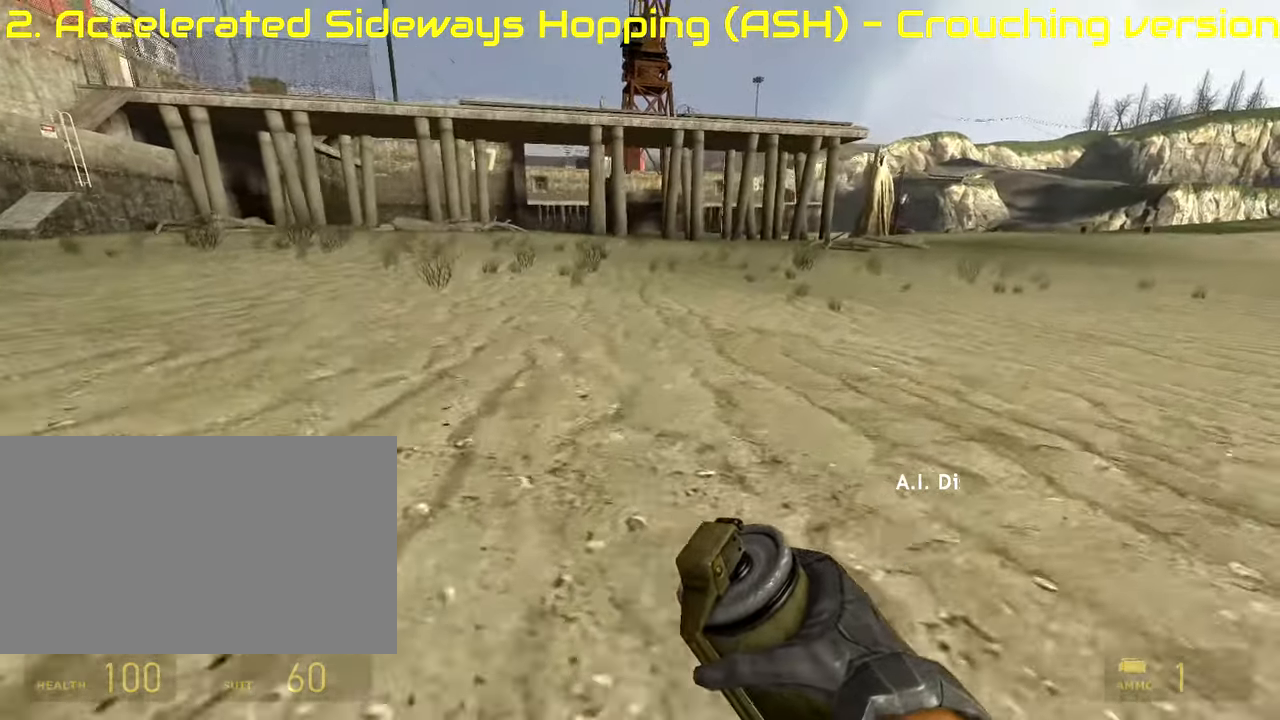
{"keys": ["ctrl", "d", "s"], "mouse": ["wheel_up"], "events": [[153, "mouse_wheel_down", "up"], [424, "mouse_wheel_up", "down"]]}
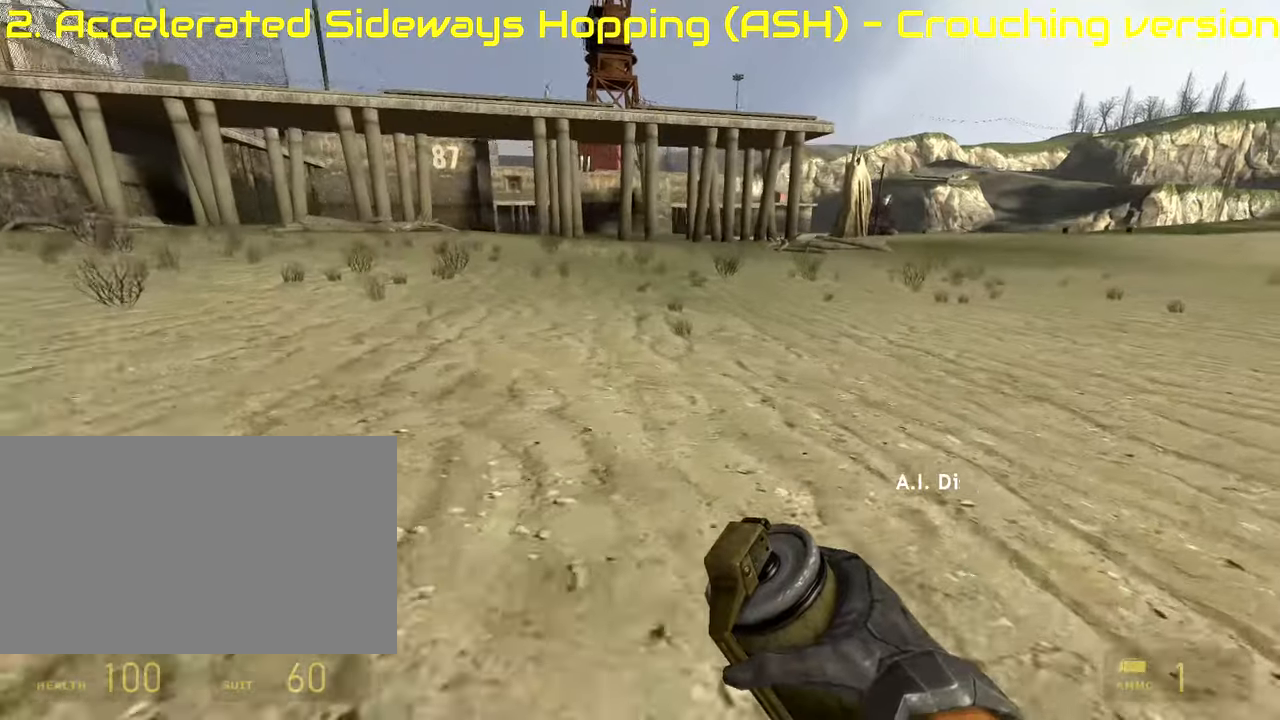
{"keys": ["ctrl", "d", "s"], "mouse": [], "events": [[186, "mouse_wheel_up", "up"], [237, "mouse_wheel_up", "down"], [288, "mouse_wheel_up", "up"]]}
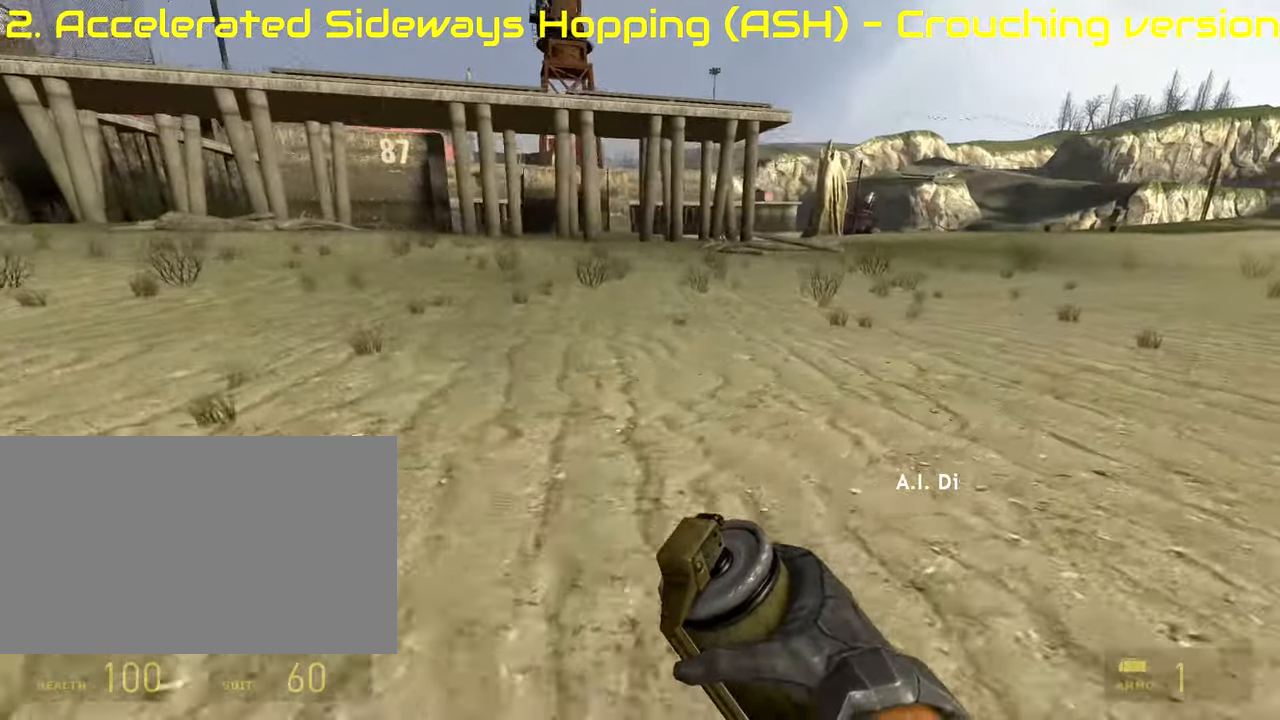
{"keys": ["ctrl", "d", "s"], "mouse": [], "events": [[85, "mouse_wheel_down", "down"], [136, "mouse_wheel_down", "up"], [187, "mouse_wheel_down", "down"], [407, "mouse_wheel_down", "up"]]}
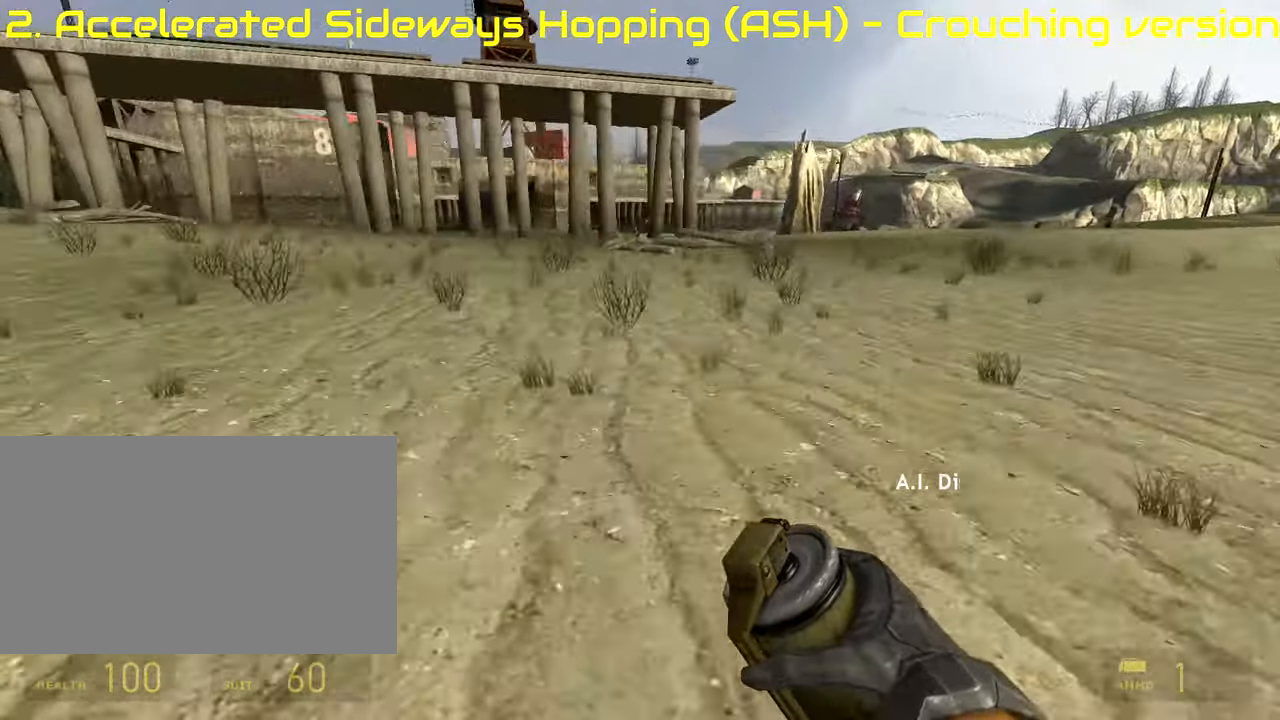
{"keys": ["ctrl", "d", "s"], "mouse": [], "events": [[135, "mouse_wheel_up", "down"], [424, "mouse_wheel_up", "up"]]}
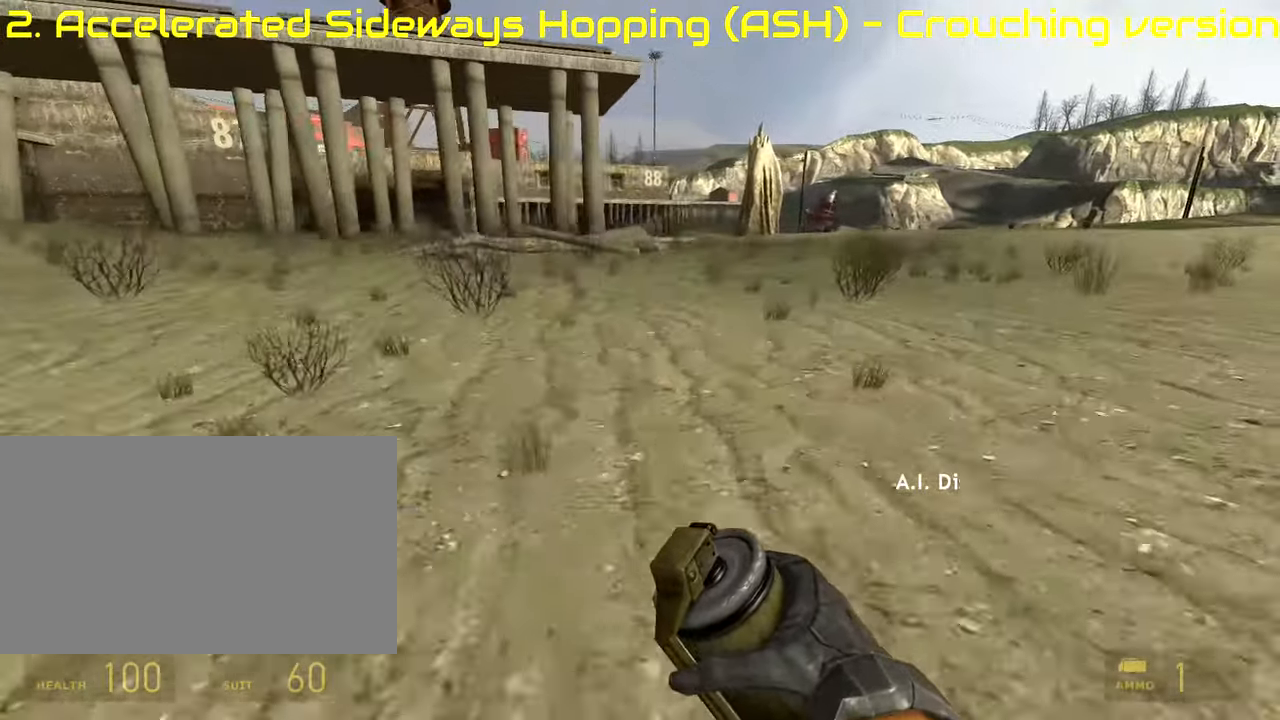
{"keys": ["ctrl", "d", "s"], "mouse": [], "events": [[255, "mouse_wheel_down", "down"], [475, "mouse_wheel_down", "up"]]}
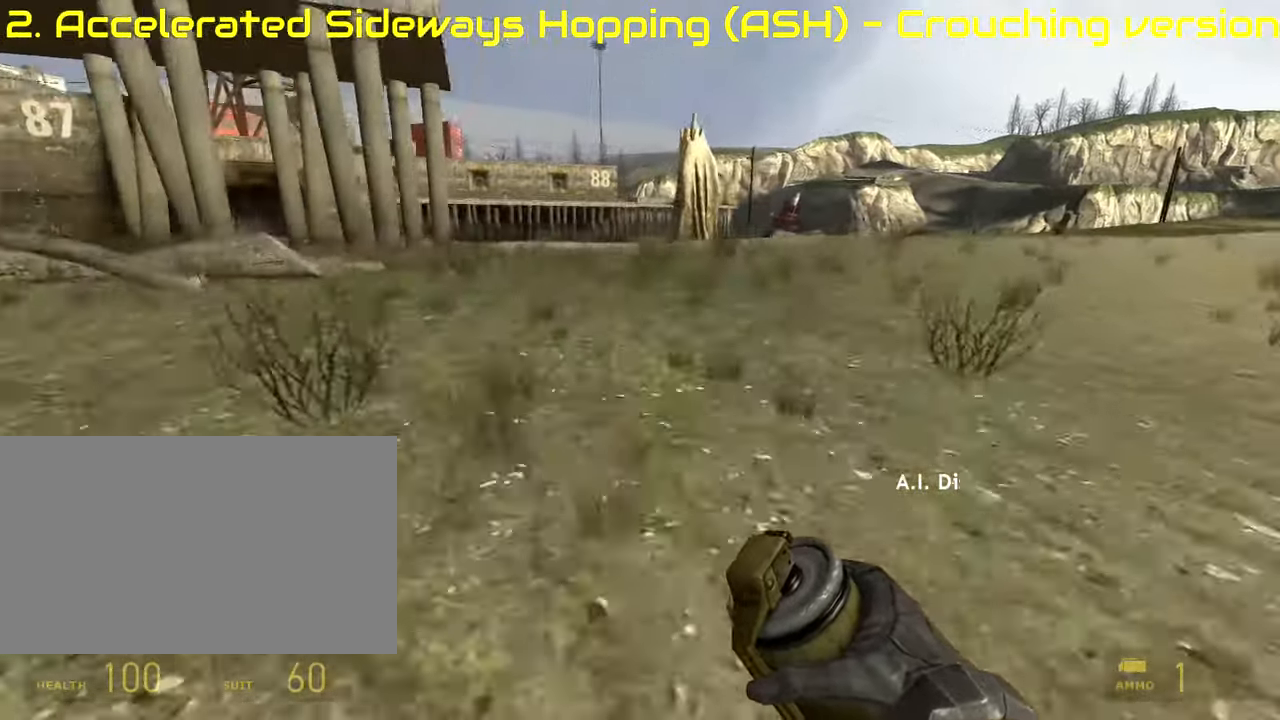
{"keys": ["ctrl", "d", "s"], "mouse": [], "events": [[305, "mouse_wheel_up", "down"], [491, "mouse_wheel_up", "up"]]}
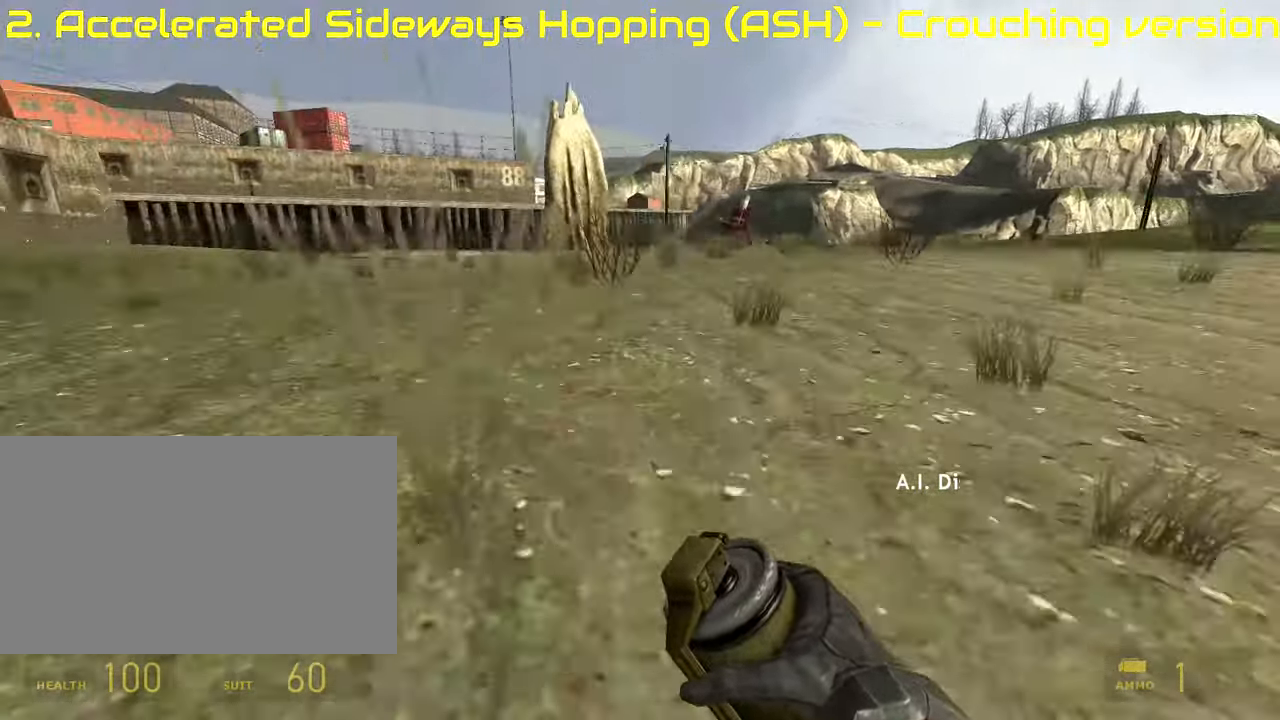
{"keys": ["ctrl", "d", "s"], "mouse": [], "events": []}
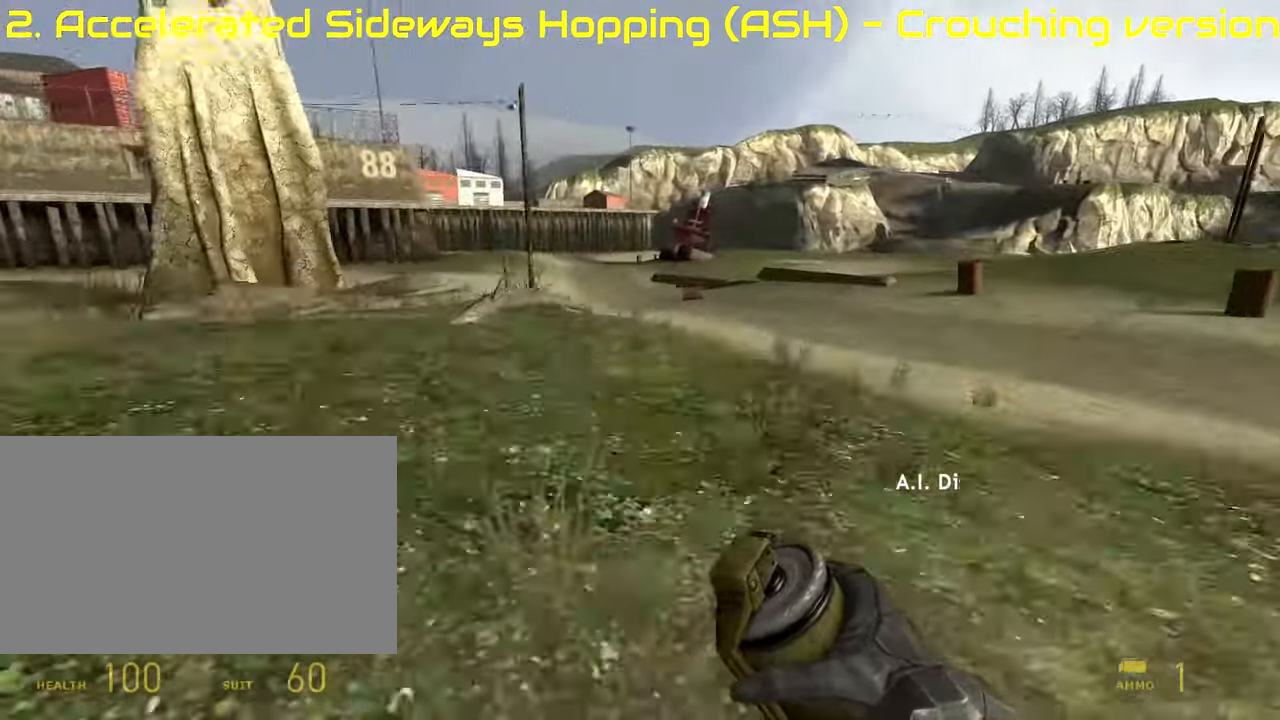
{"keys": ["ctrl", "d", "s"], "mouse": ["wheel_up"], "events": [[441, "mouse_wheel_up", "down"]]}
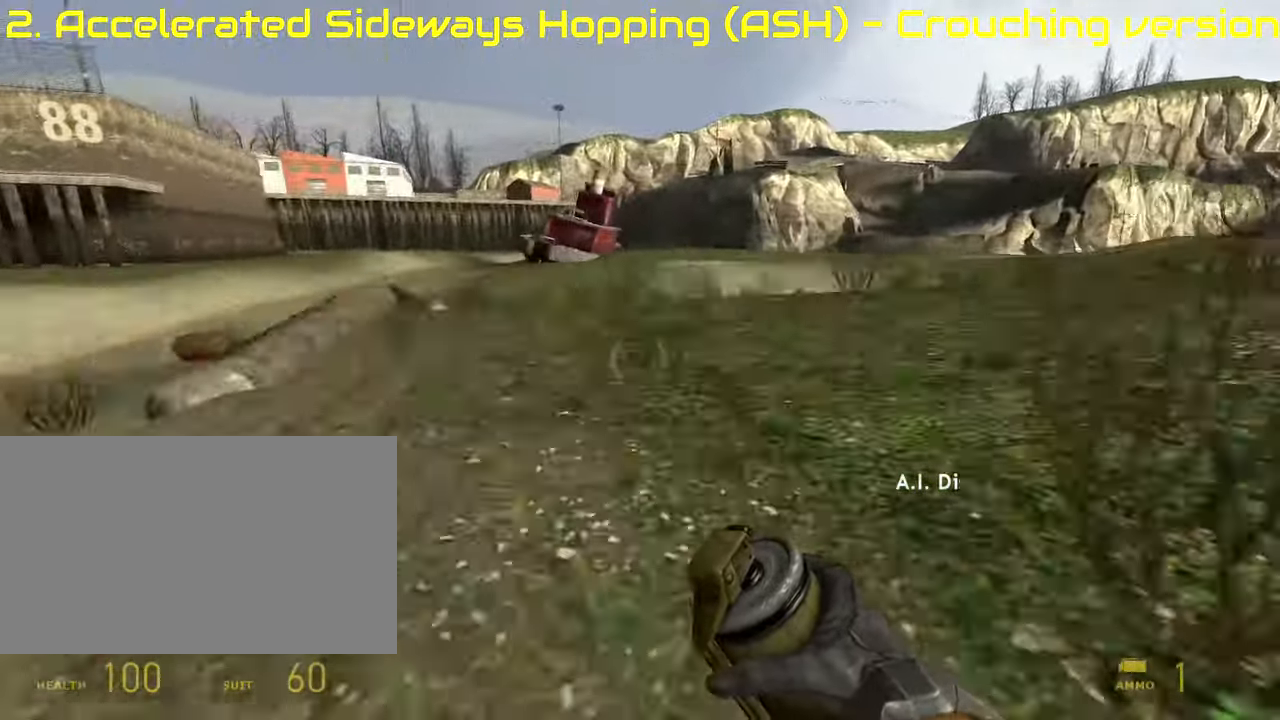
{"keys": ["a", "ctrl"], "mouse": [], "events": [[102, "mouse_wheel_up", "up"], [289, "d", "up"], [339, "a", "down"], [339, "s", "up"]]}
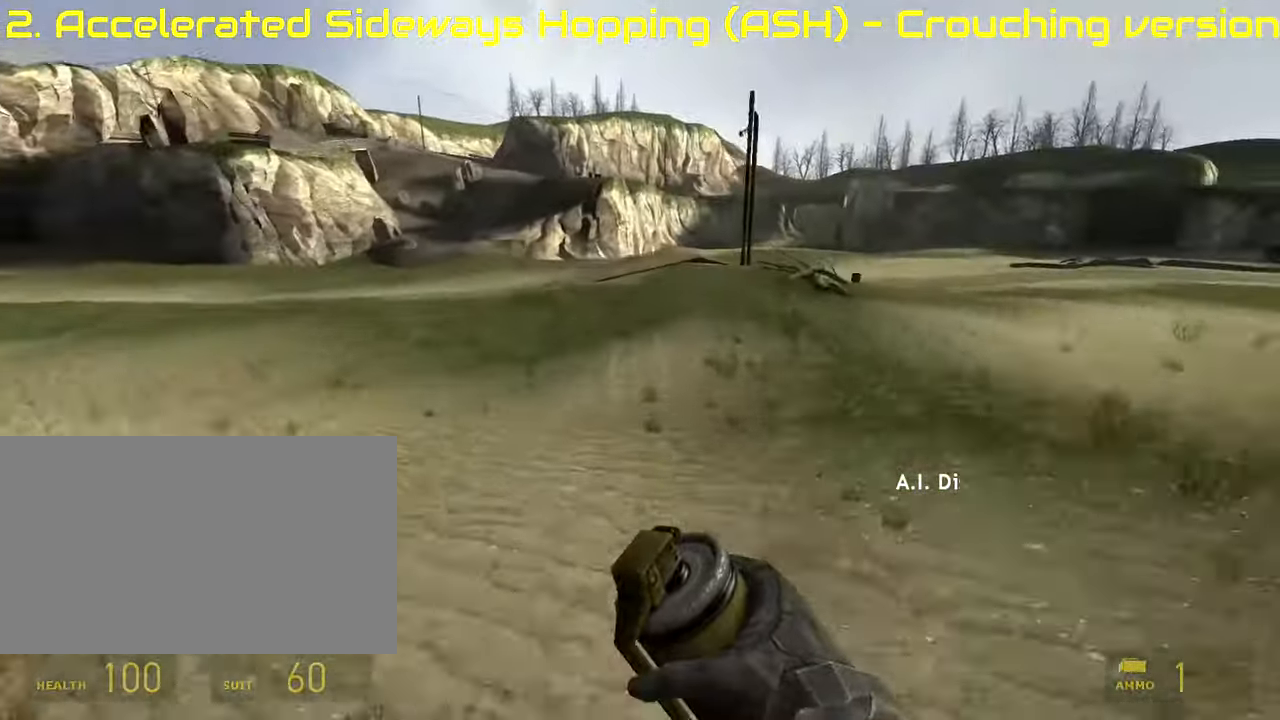
{"keys": ["ctrl"], "mouse": [], "events": [[390, "a", "up"]]}
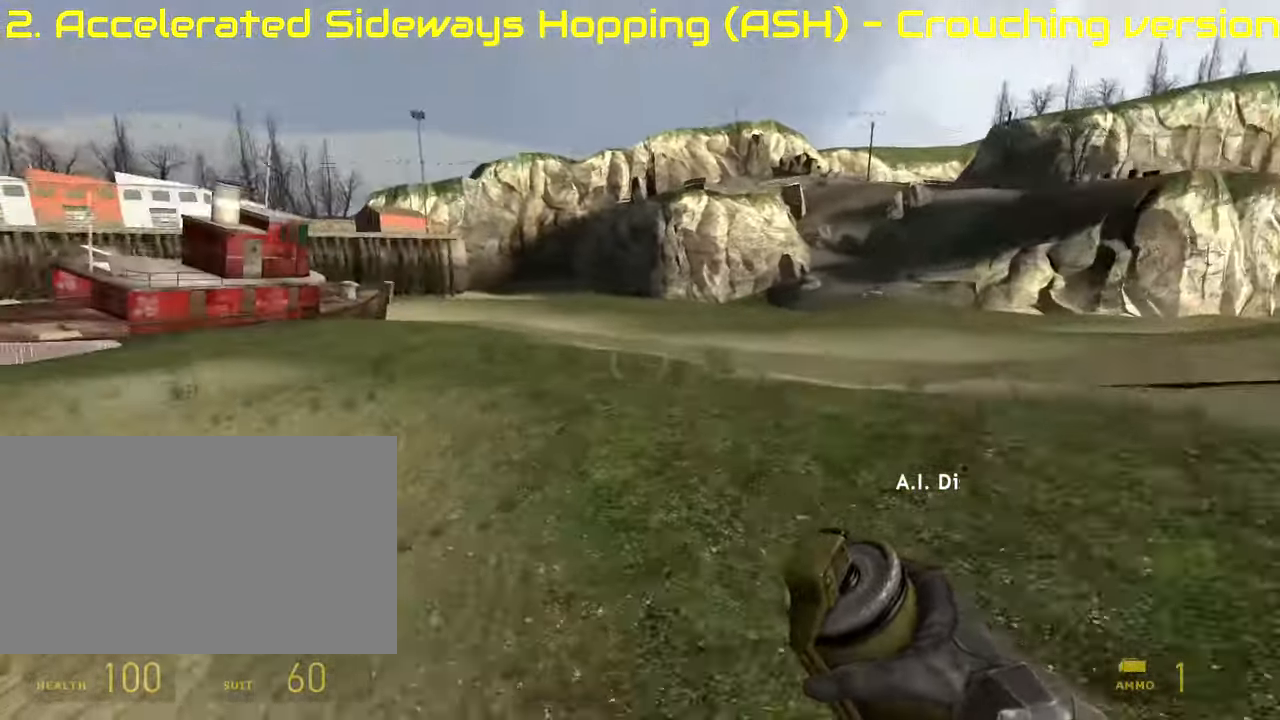
{"keys": ["ctrl", "d", "s"], "mouse": ["wheel_up"], "events": [[34, "d", "down"], [34, "s", "down"], [187, "mouse_wheel_up", "down"]]}